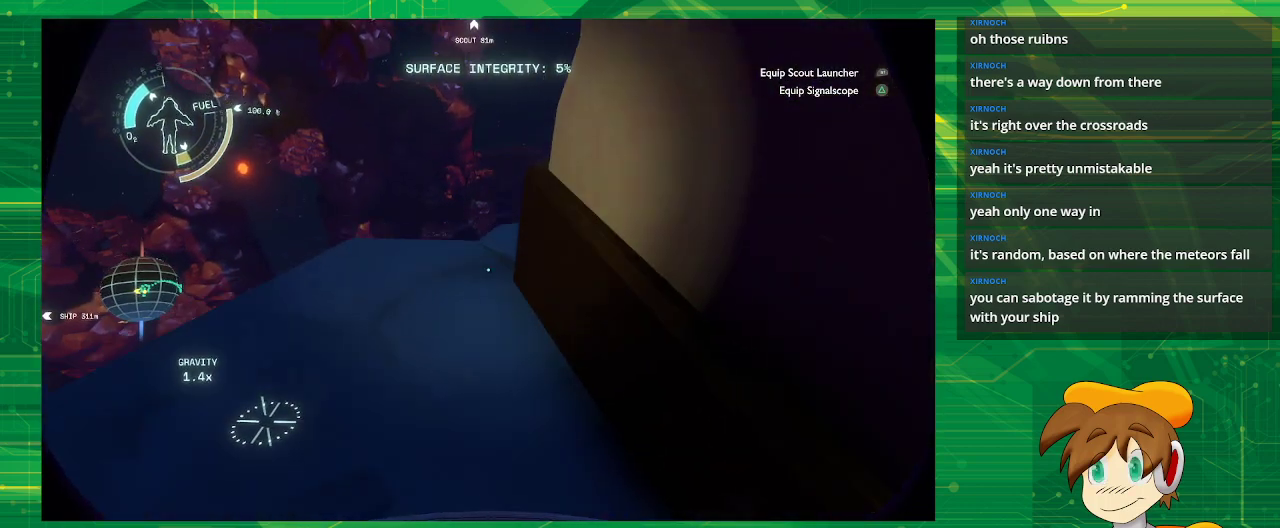
Gameplay with a controller (PlayStation layout); each line is a JSON object with the inputs held at the frame after it. "events" lists button and stick changes between this image and that frame as [ms after this image, input, new state], when the widget could be followed in between. Not read: L3 R3.
{"buttons": [], "left_stick": "up-left", "right_stick": "center", "events": [[67, "left_stick", "center"], [317, "left_stick", "up-left"]]}
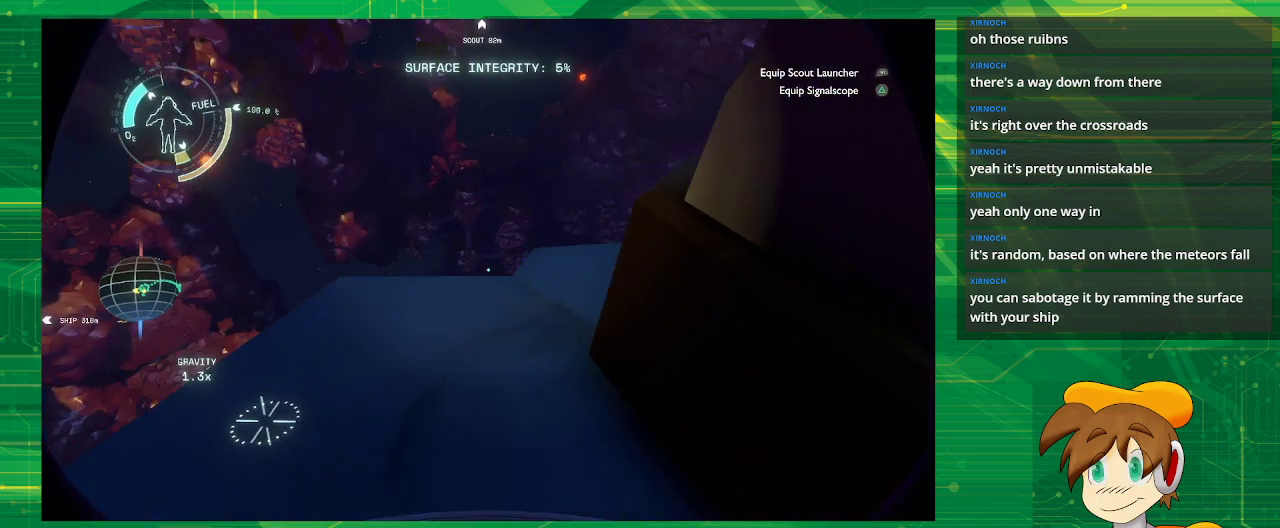
{"buttons": [], "left_stick": "up-left", "right_stick": "right", "events": [[83, "right_stick", "right"]]}
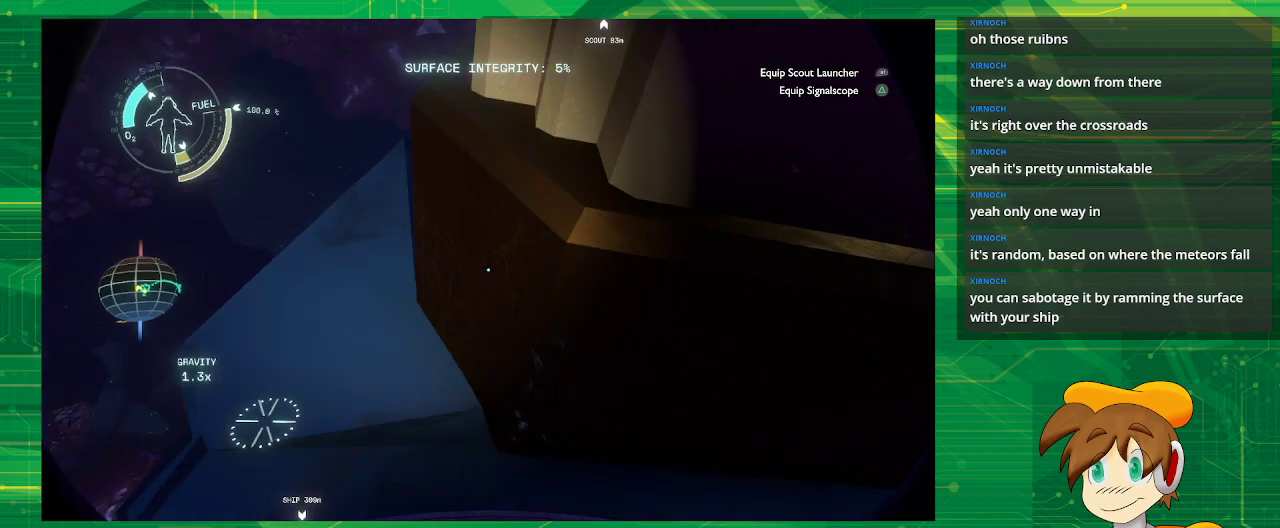
{"buttons": [], "left_stick": "center", "right_stick": "up-left", "events": [[83, "left_stick", "center"], [183, "right_stick", "center"], [450, "right_stick", "up-left"]]}
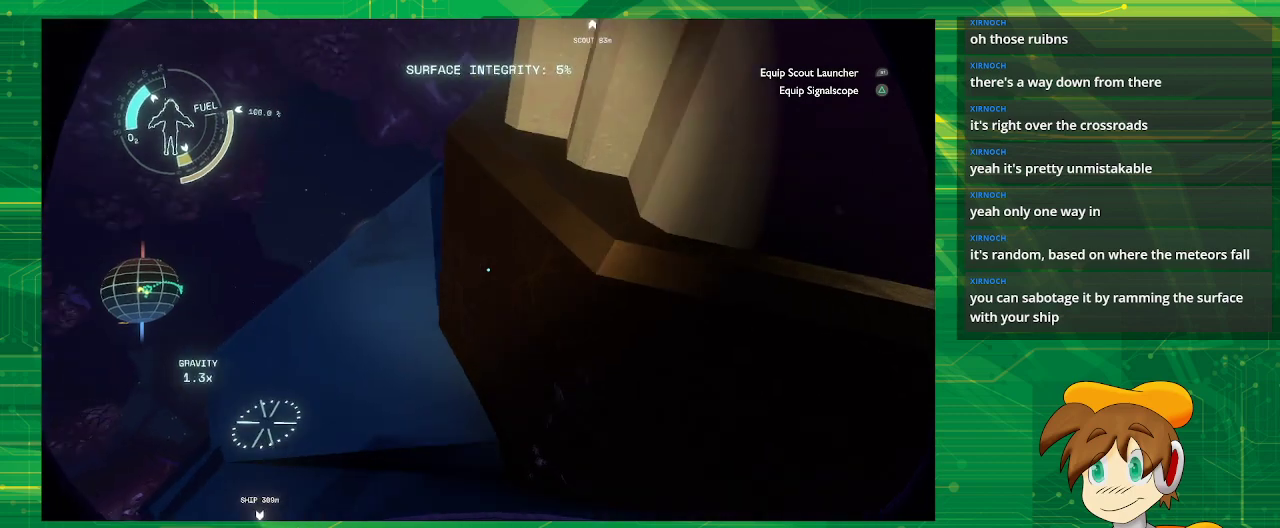
{"buttons": [], "left_stick": "center", "right_stick": "left", "events": [[150, "right_stick", "left"]]}
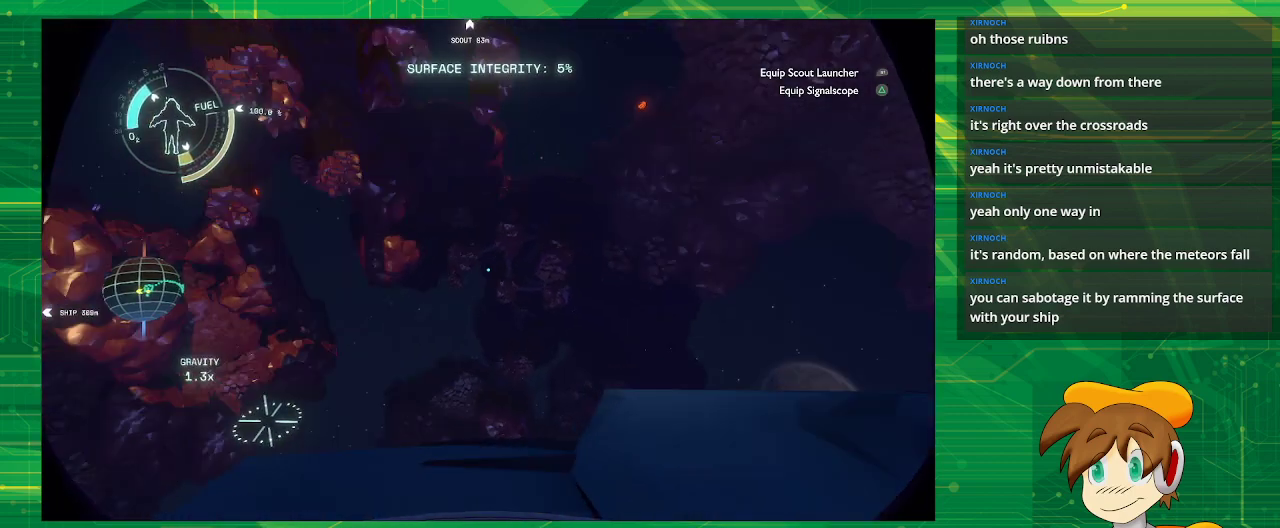
{"buttons": [], "left_stick": "center", "right_stick": "left", "events": [[217, "right_stick", "center"], [383, "right_stick", "left"]]}
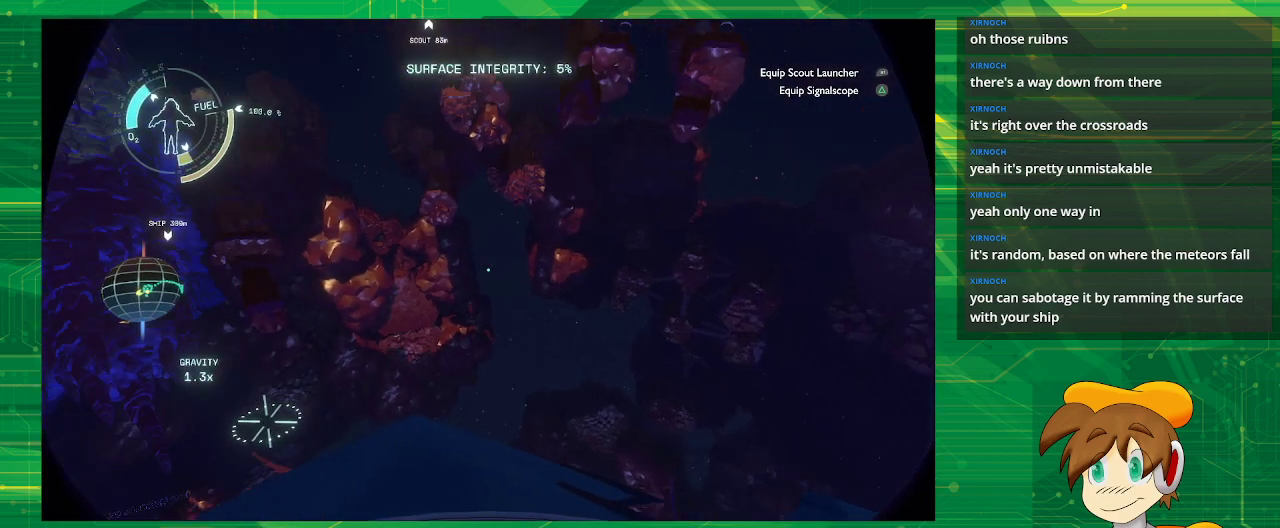
{"buttons": [], "left_stick": "center", "right_stick": "left", "events": []}
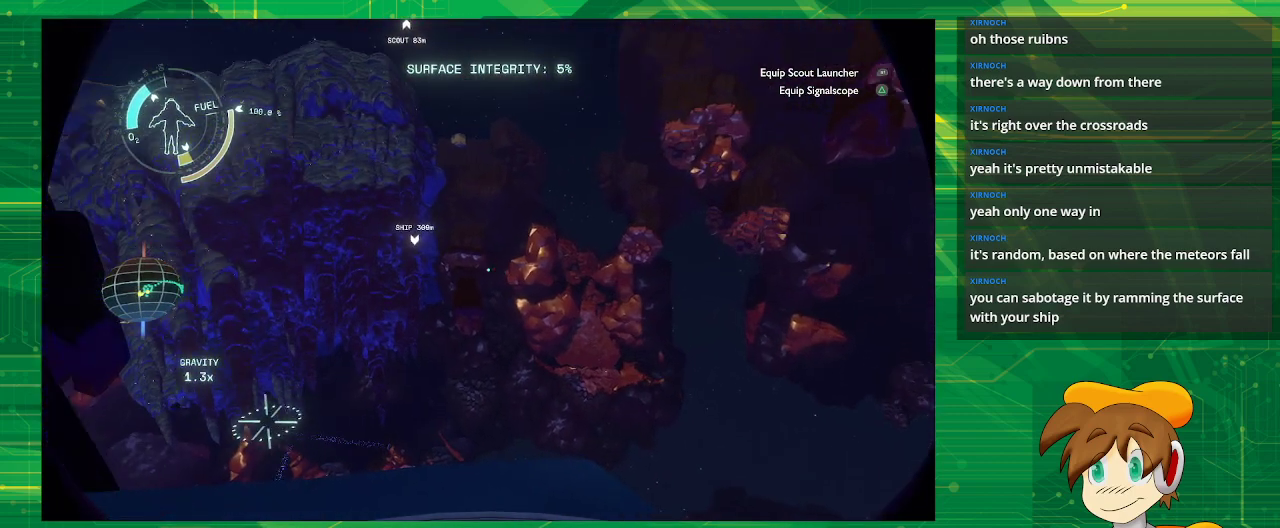
{"buttons": [], "left_stick": "center", "right_stick": "center", "events": [[200, "right_stick", "center"]]}
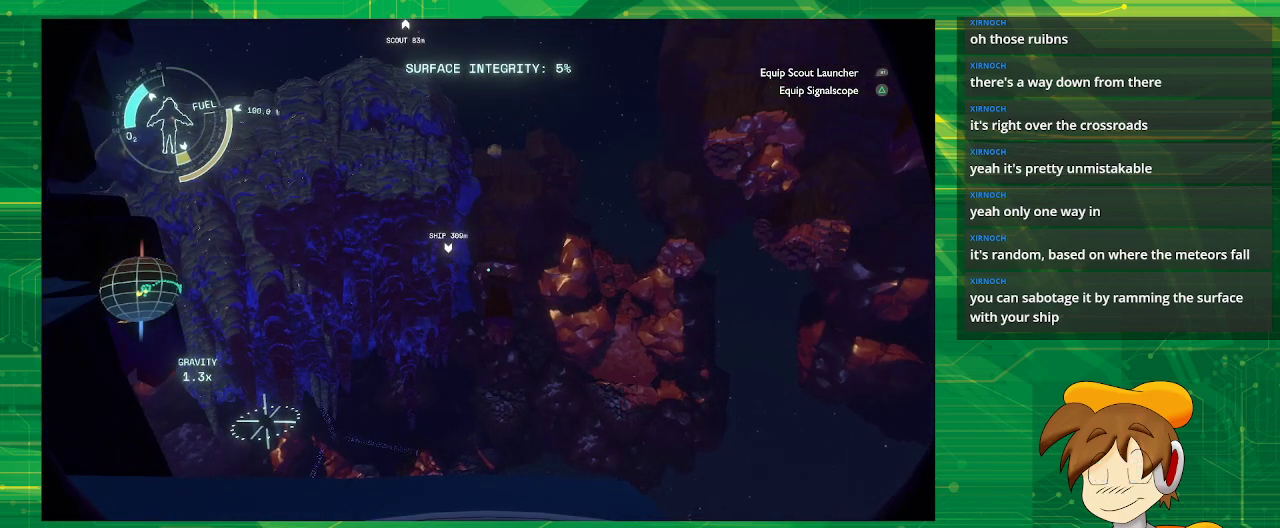
{"buttons": [], "left_stick": "center", "right_stick": "up", "events": [[233, "right_stick", "up-left"], [333, "right_stick", "up"]]}
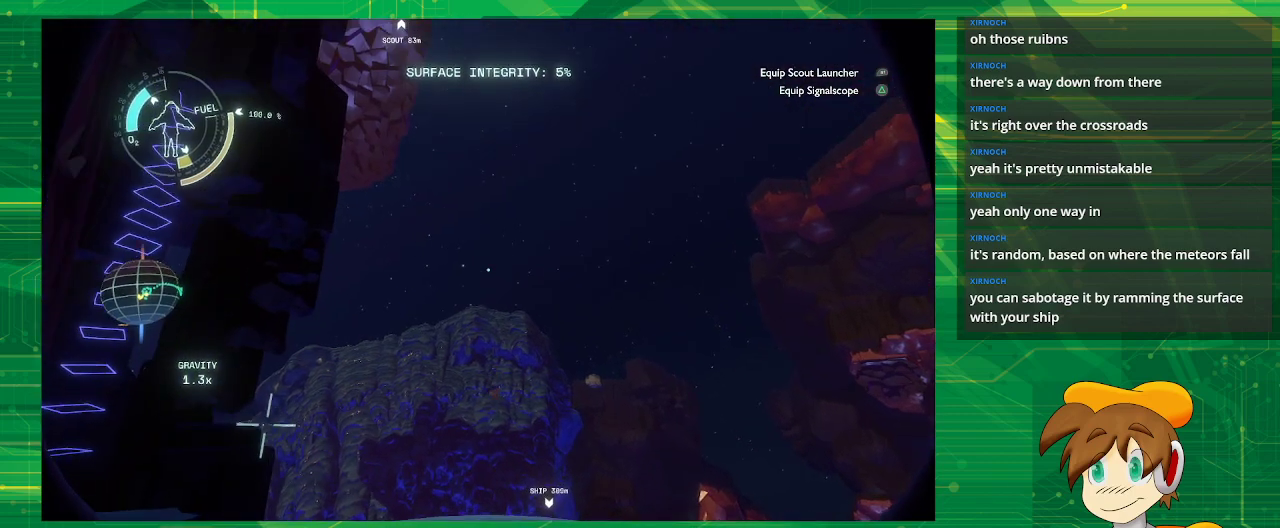
{"buttons": [], "left_stick": "center", "right_stick": "center", "events": [[100, "right_stick", "center"]]}
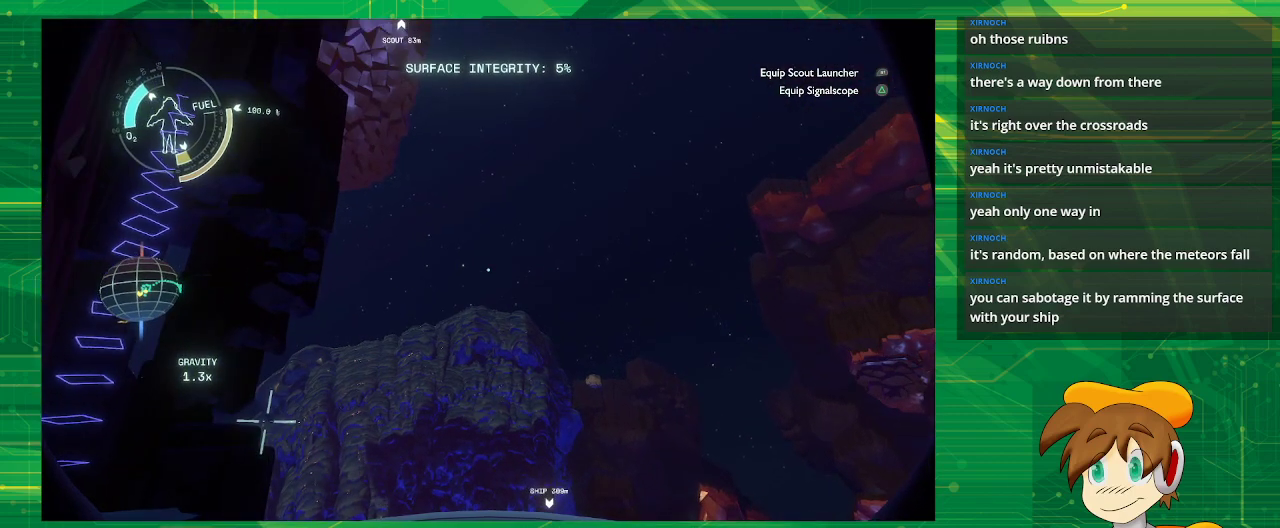
{"buttons": [], "left_stick": "center", "right_stick": "down", "events": [[433, "right_stick", "down"]]}
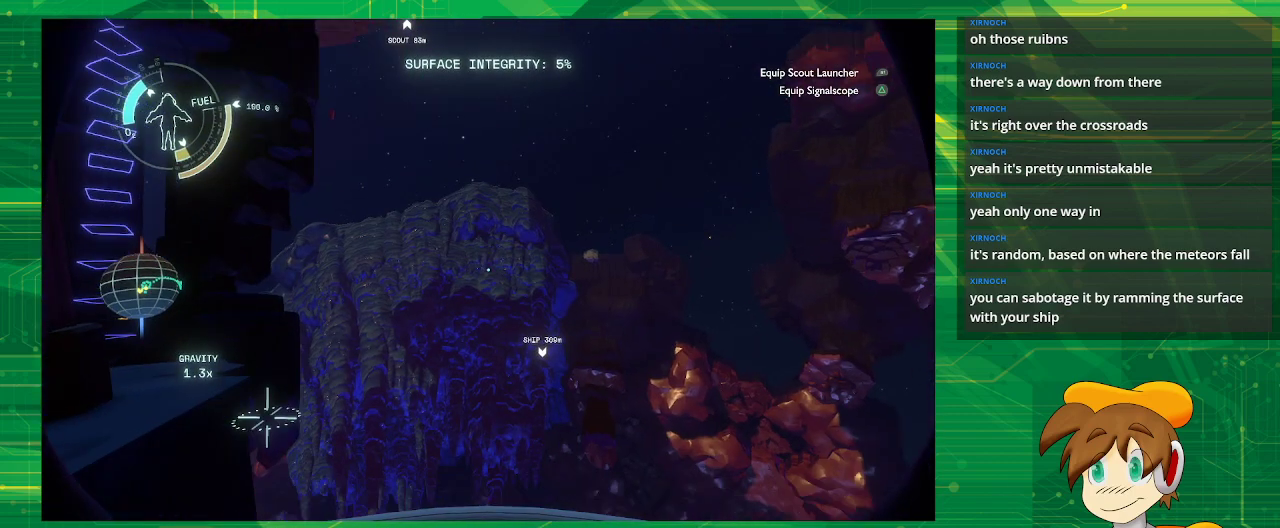
{"buttons": [], "left_stick": "center", "right_stick": "center", "events": [[100, "right_stick", "center"]]}
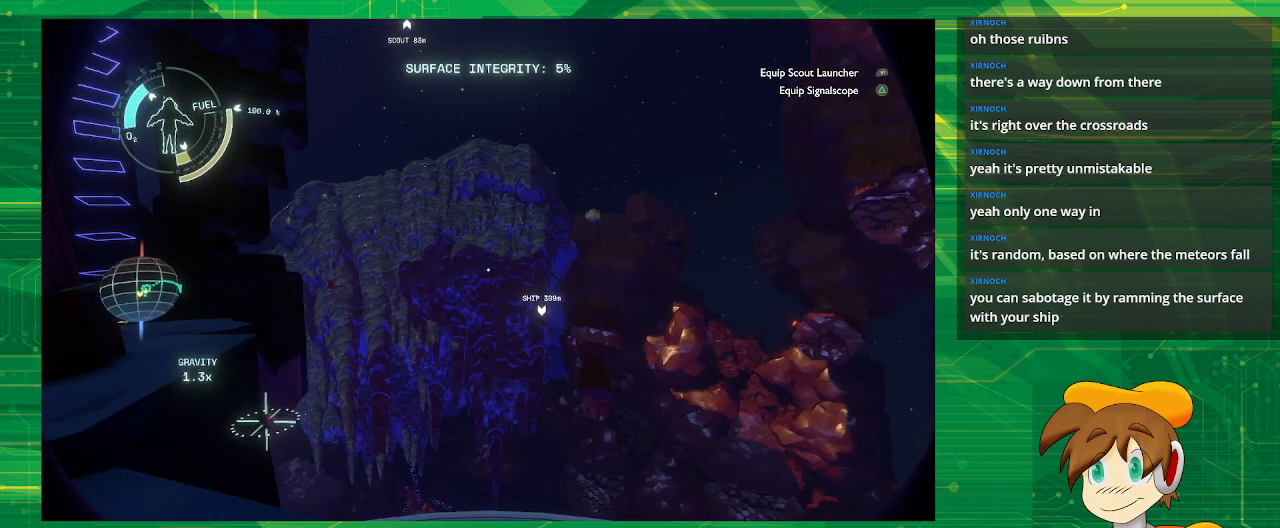
{"buttons": [], "left_stick": "center", "right_stick": "center", "events": []}
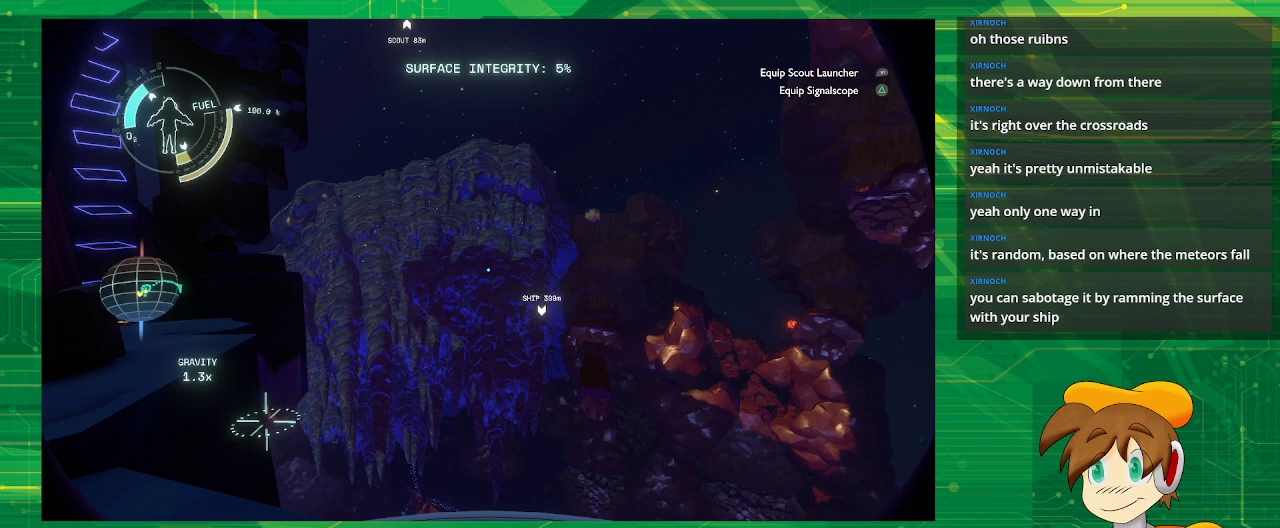
{"buttons": [], "left_stick": "center", "right_stick": "center", "events": []}
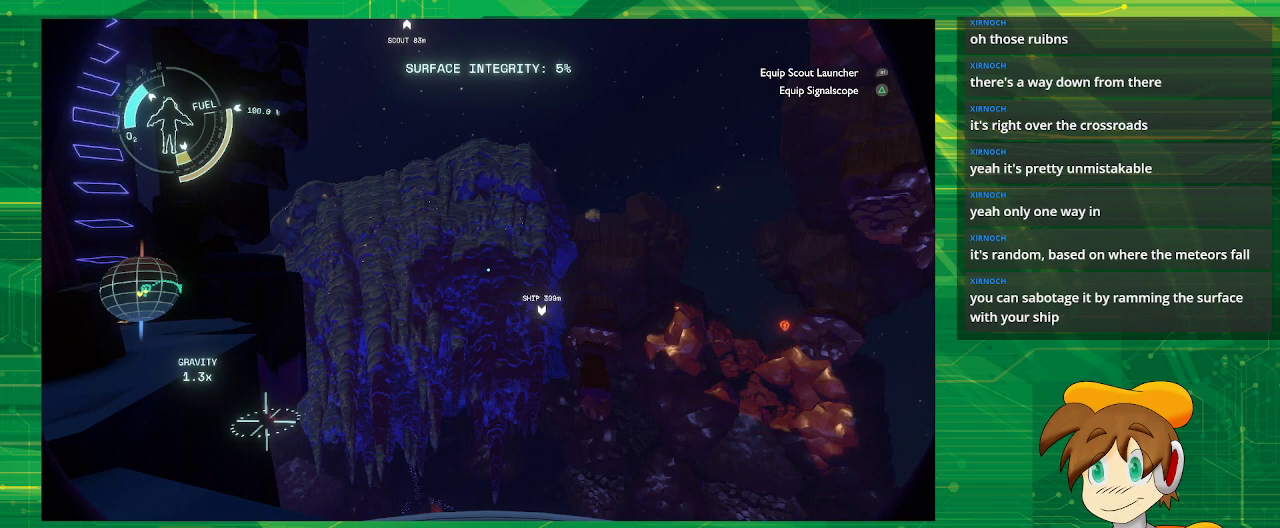
{"buttons": [], "left_stick": "center", "right_stick": "center", "events": []}
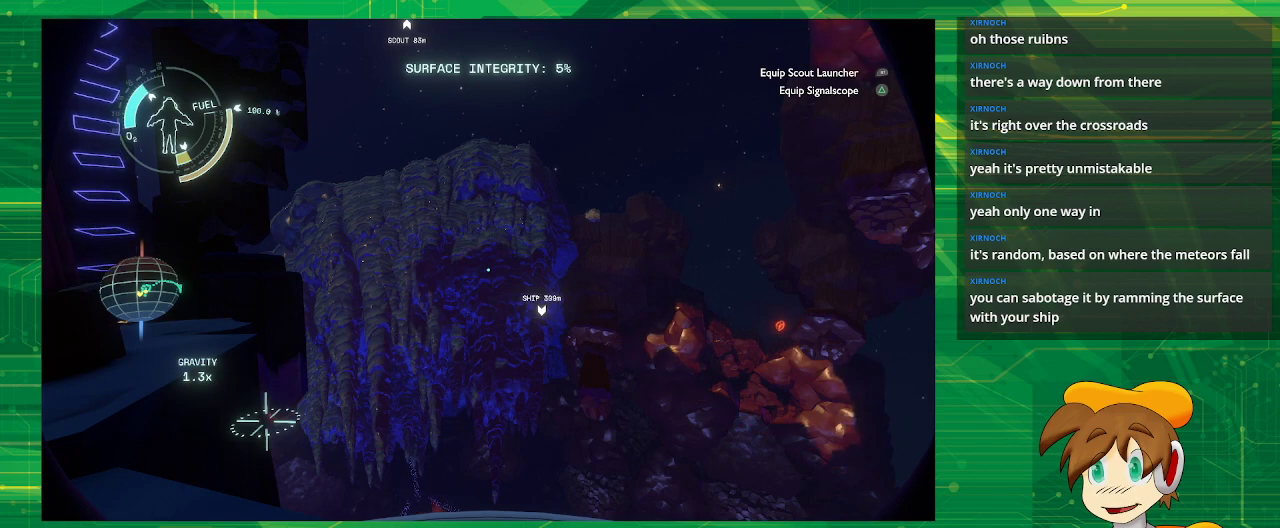
{"buttons": [], "left_stick": "center", "right_stick": "center", "events": []}
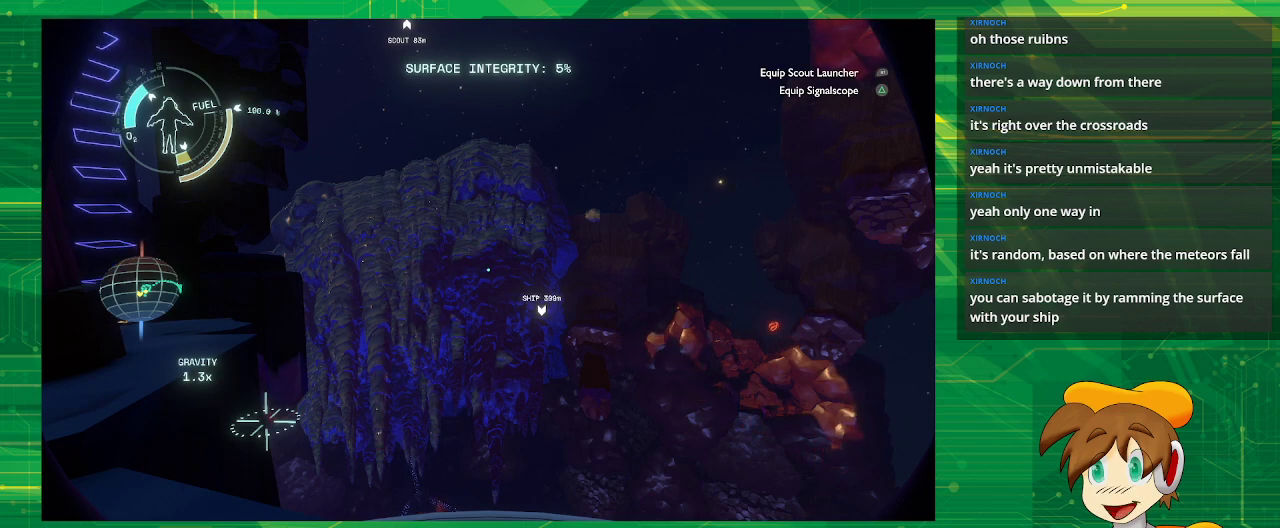
{"buttons": [], "left_stick": "center", "right_stick": "center", "events": [[200, "left_stick", "left"], [467, "left_stick", "center"]]}
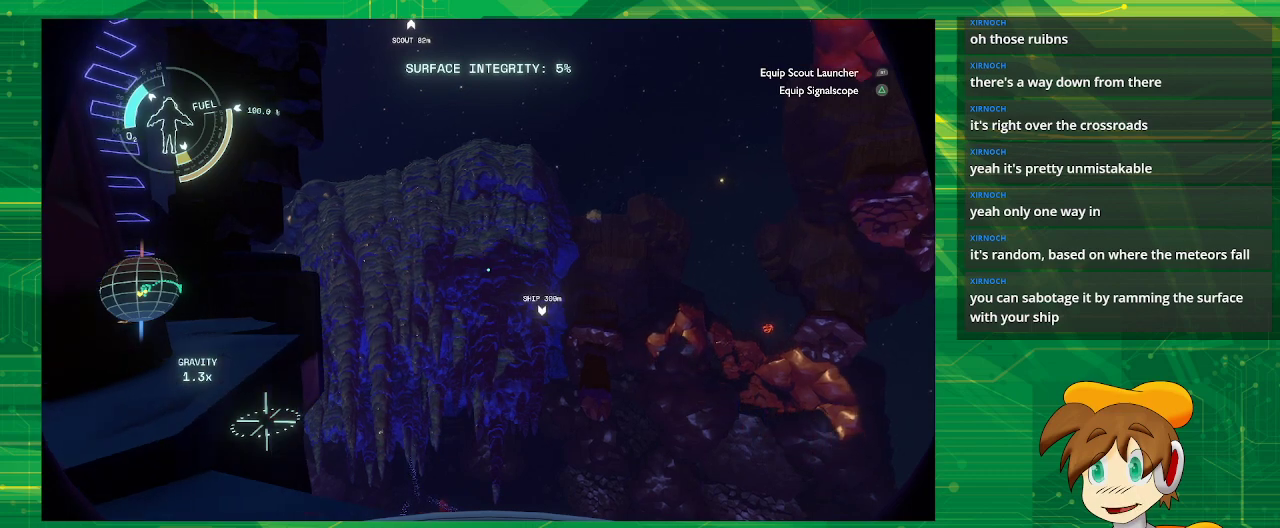
{"buttons": [], "left_stick": "center", "right_stick": "center", "events": []}
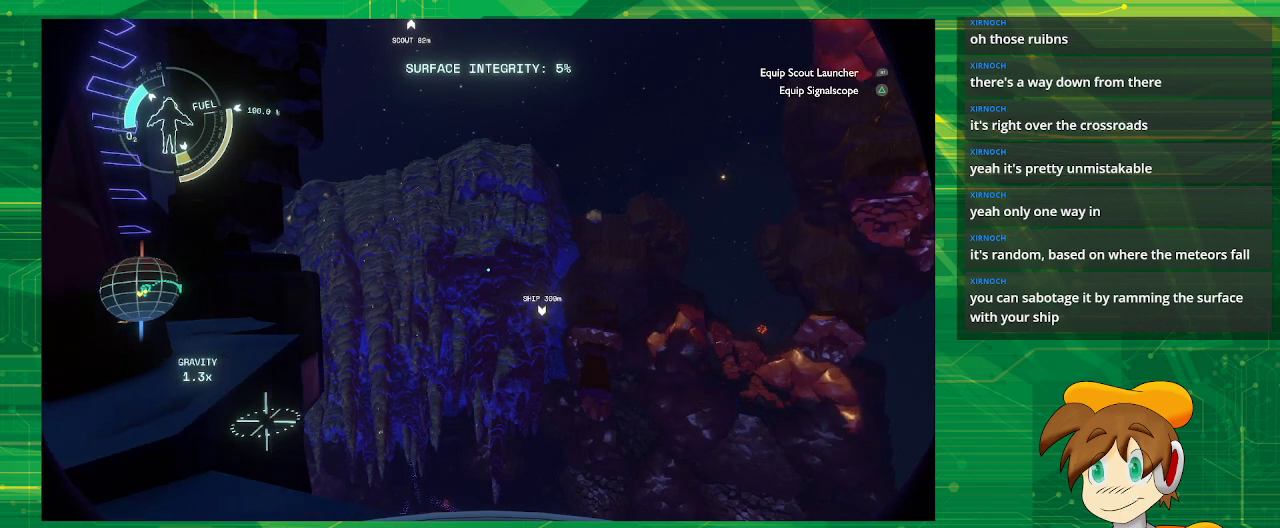
{"buttons": [], "left_stick": "center", "right_stick": "center", "events": []}
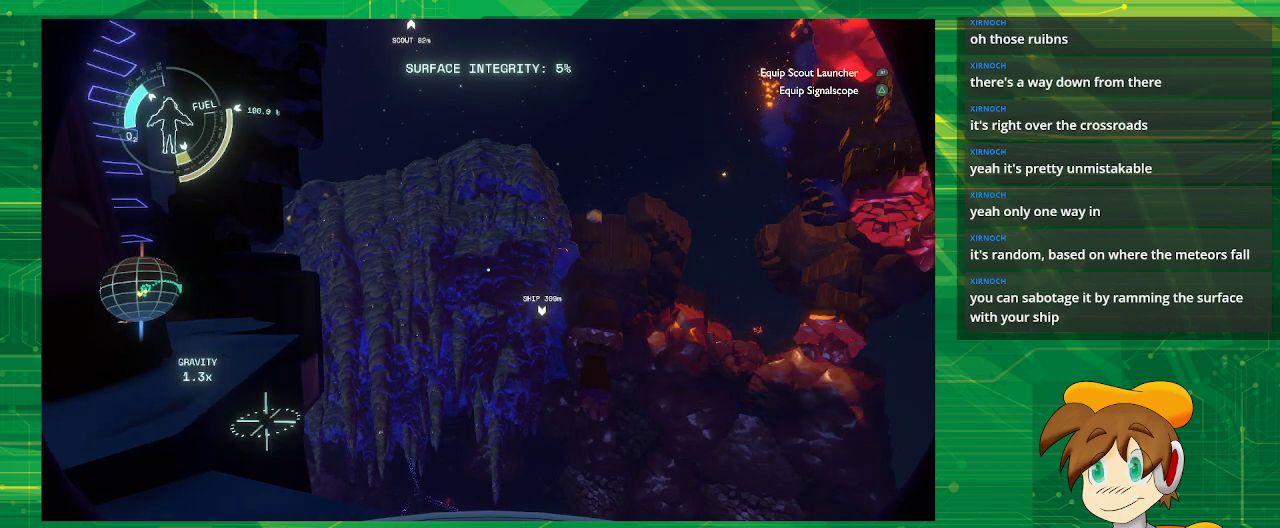
{"buttons": [], "left_stick": "center", "right_stick": "center", "events": []}
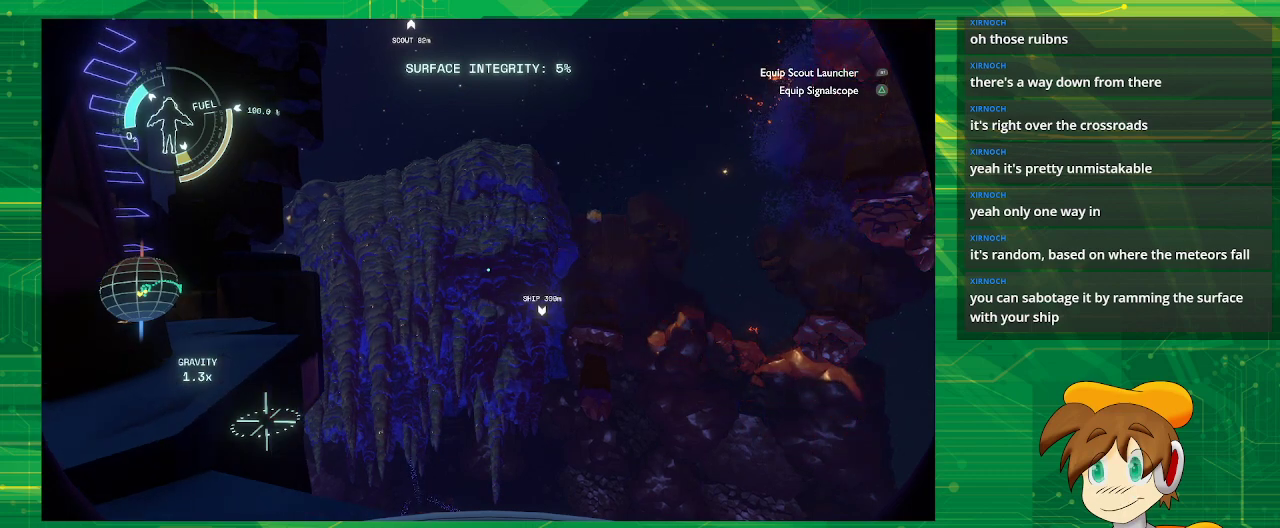
{"buttons": [], "left_stick": "center", "right_stick": "center", "events": []}
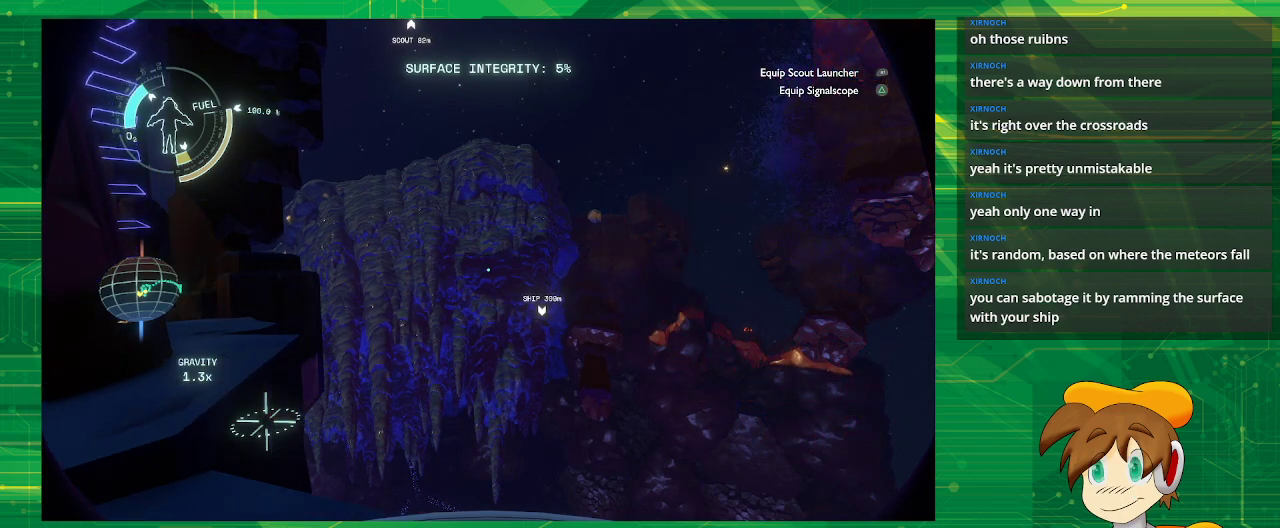
{"buttons": [], "left_stick": "center", "right_stick": "center", "events": [[183, "right_stick", "right"], [417, "right_stick", "center"]]}
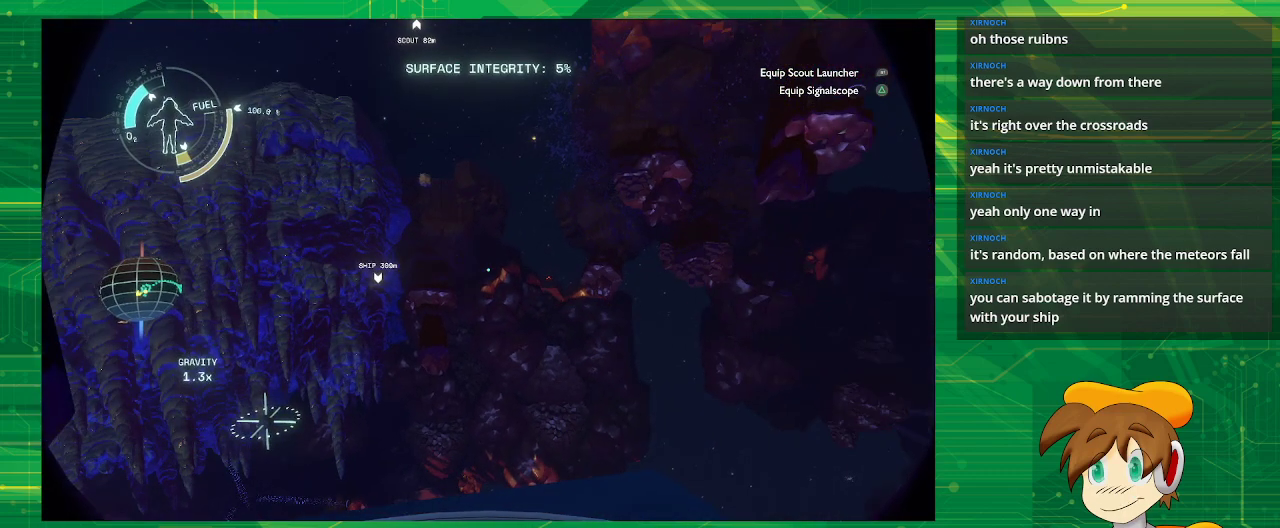
{"buttons": [], "left_stick": "center", "right_stick": "center", "events": []}
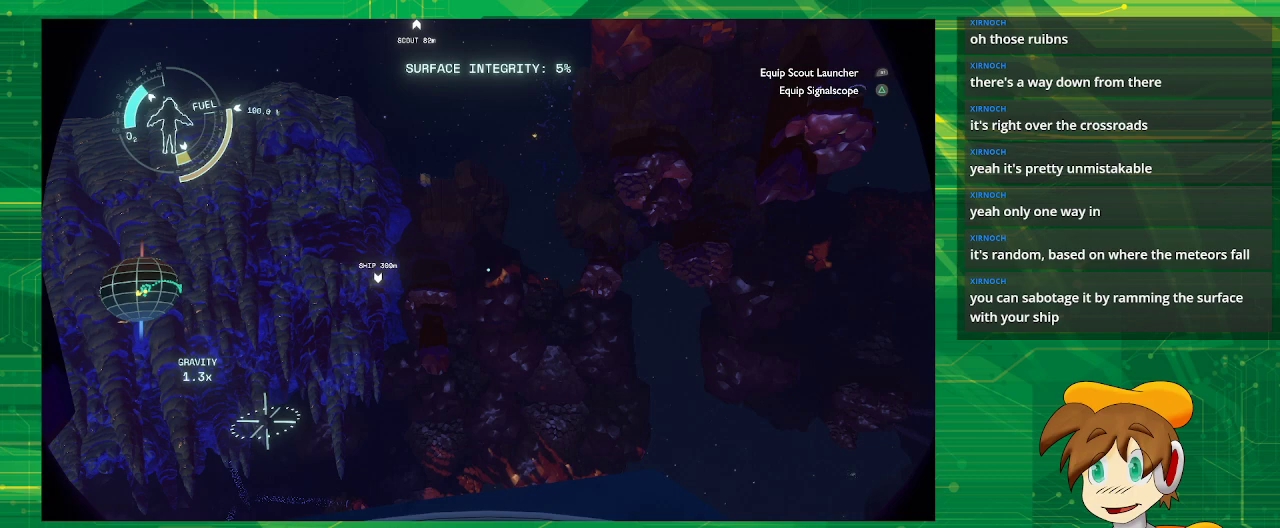
{"buttons": [], "left_stick": "center", "right_stick": "up", "events": [[350, "right_stick", "up-left"], [450, "right_stick", "up"]]}
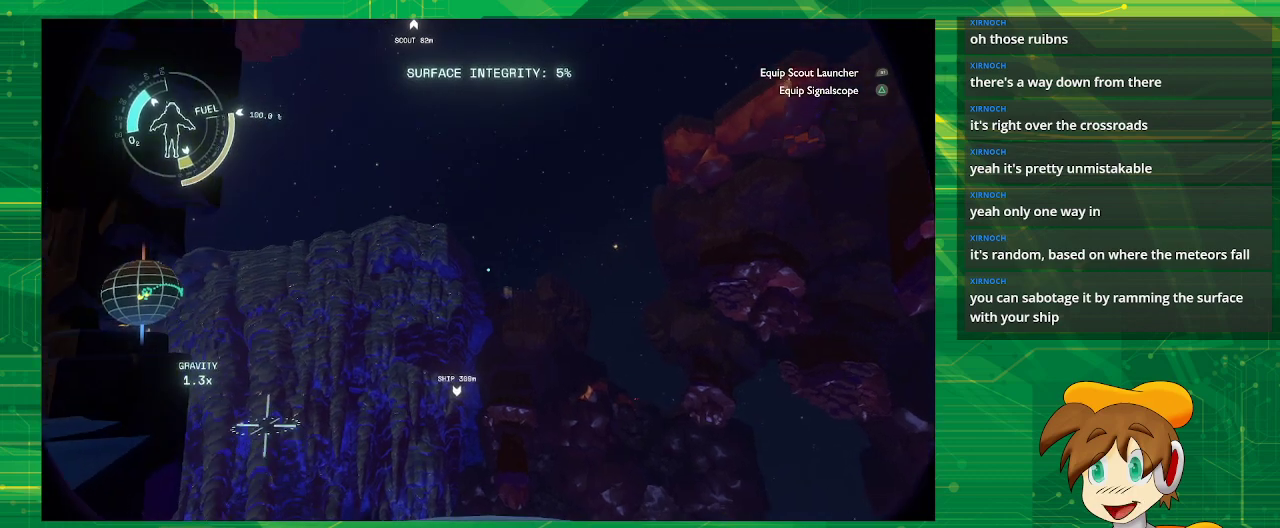
{"buttons": [], "left_stick": "center", "right_stick": "down", "events": [[83, "right_stick", "center"], [400, "right_stick", "down"]]}
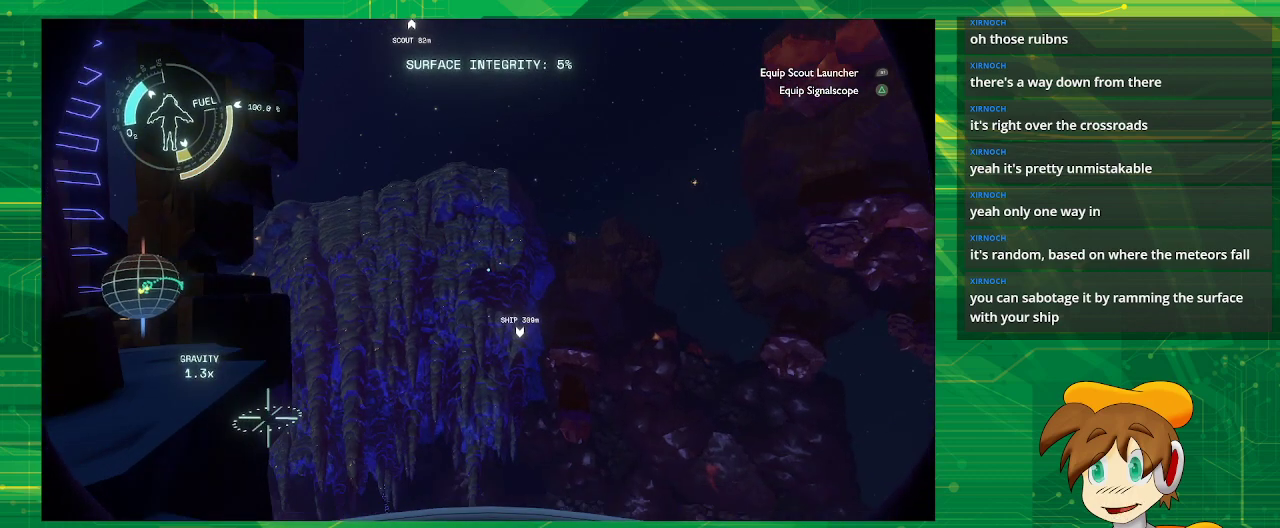
{"buttons": [], "left_stick": "center", "right_stick": "center", "events": [[83, "right_stick", "center"]]}